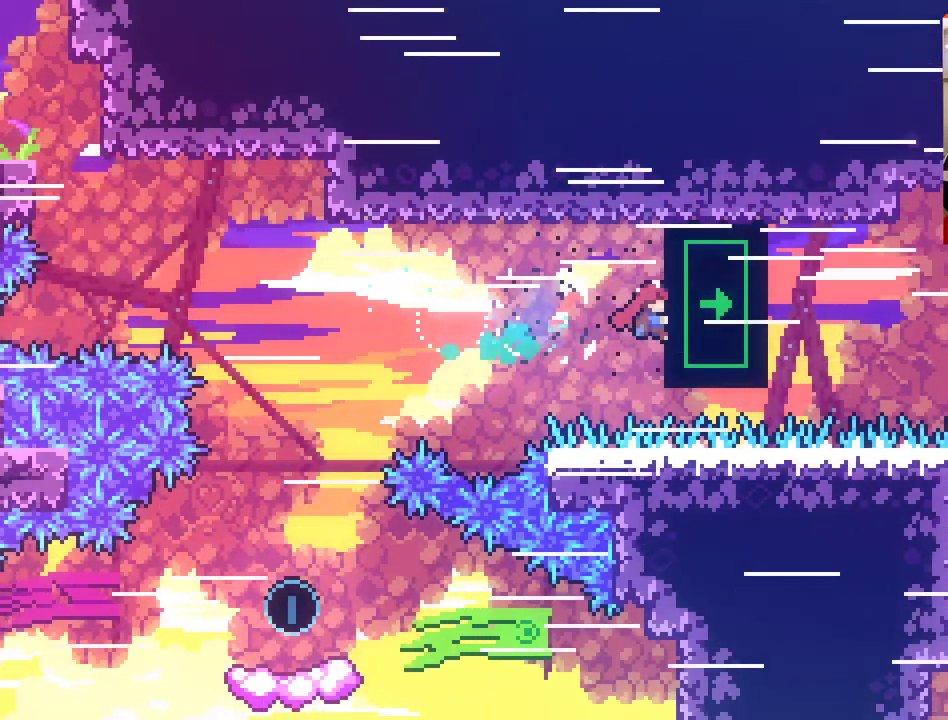
Gameplay with a controller (Xbox layout); each line is a JSON object with the inputs held at the frame after it. "events" lists button and stick changes between this image and that frame as [ms after this image, input, new state], when the widget could be followed in between.
{"buttons": ["L2"], "left_stick": "right", "right_stick": "center", "events": [[500, "left_stick", "right"]]}
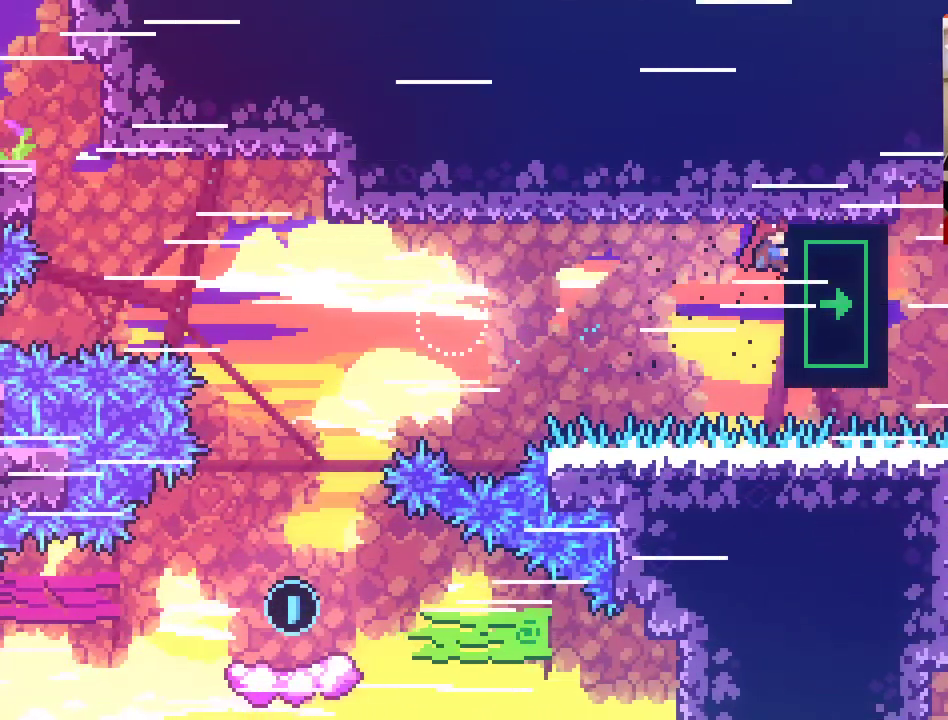
{"buttons": ["L2"], "left_stick": "center", "right_stick": "center", "events": [[433, "left_stick", "center"]]}
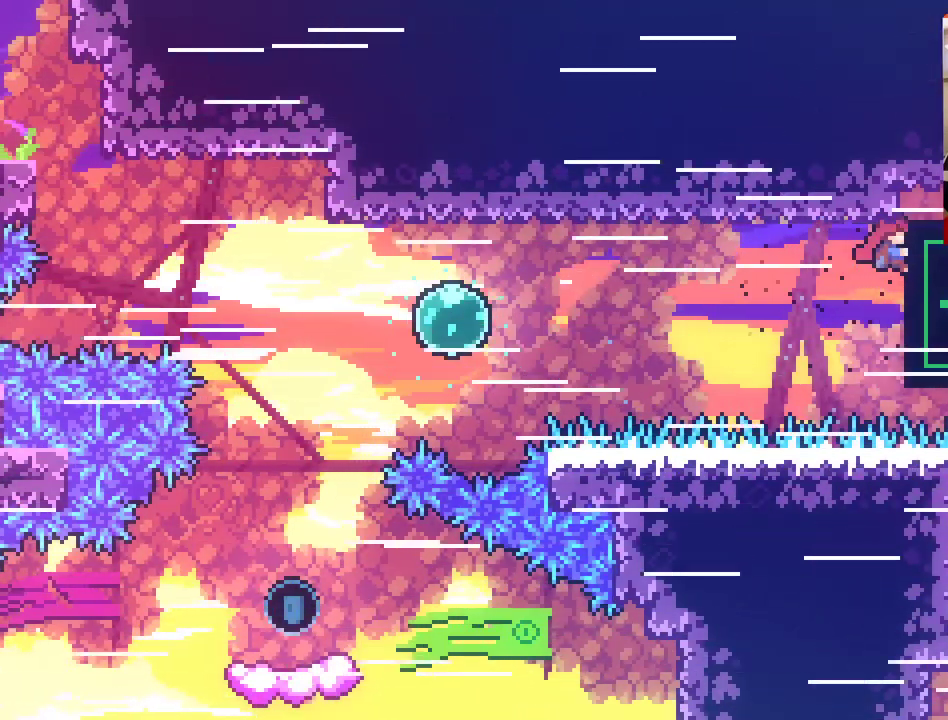
{"buttons": ["L2"], "left_stick": "down", "right_stick": "center", "events": [[367, "left_stick", "down"]]}
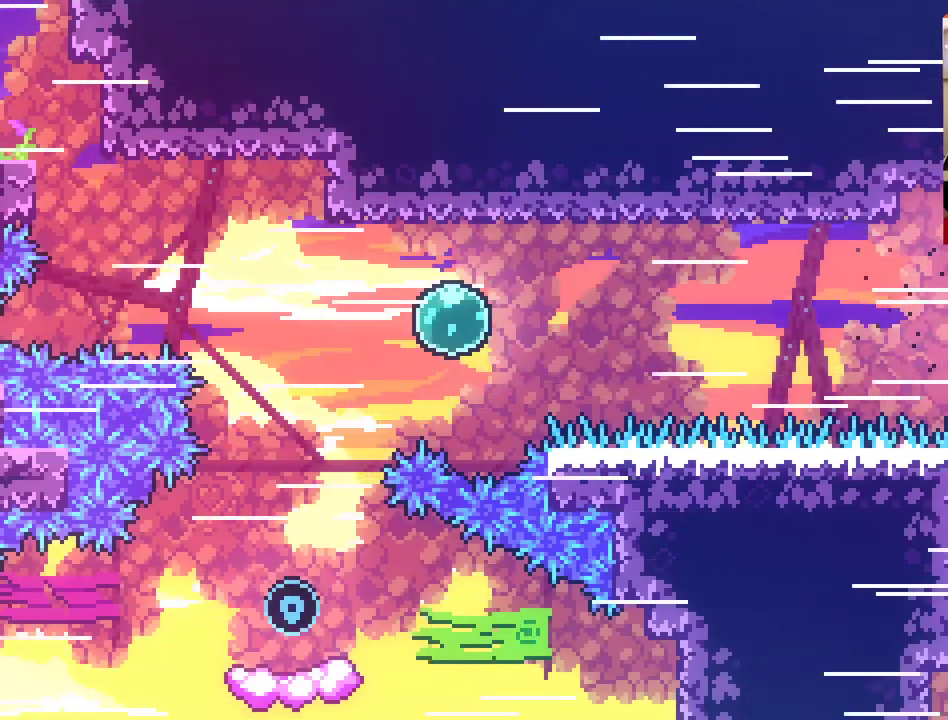
{"buttons": ["L2"], "left_stick": "down", "right_stick": "center", "events": [[300, "A", "down"], [350, "X", "down"], [450, "A", "up"], [450, "X", "up"]]}
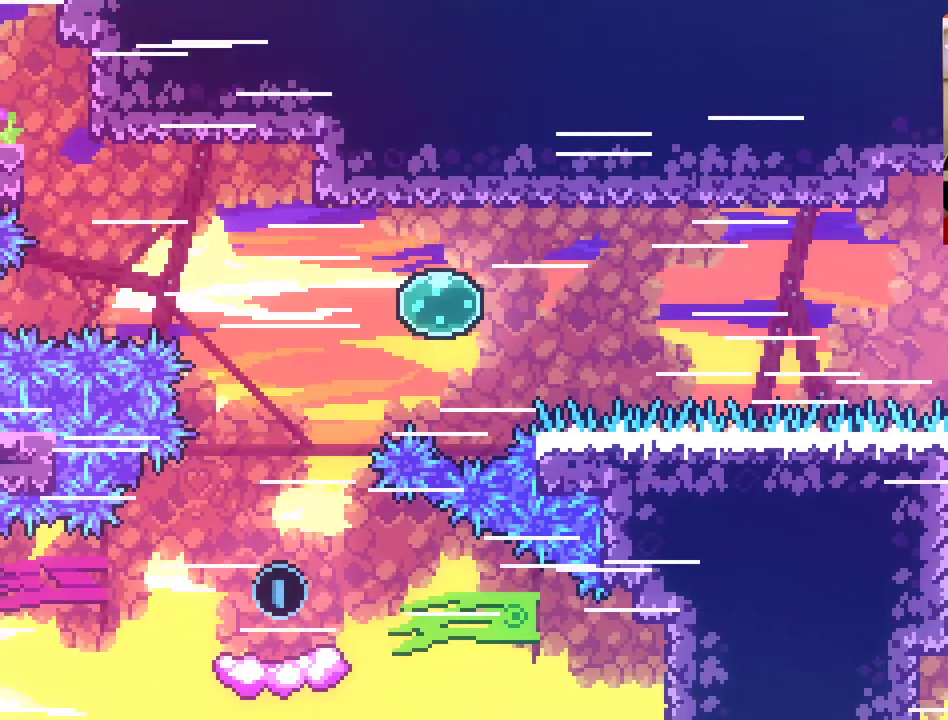
{"buttons": ["X", "L2"], "left_stick": "right", "right_stick": "center", "events": [[50, "A", "down"], [50, "X", "down"], [133, "A", "up"], [150, "X", "up"], [233, "A", "down"], [233, "X", "down"], [283, "left_stick", "down-right"], [333, "A", "up"], [333, "X", "up"], [417, "X", "down"], [417, "left_stick", "right"], [433, "A", "down"], [500, "A", "up"]]}
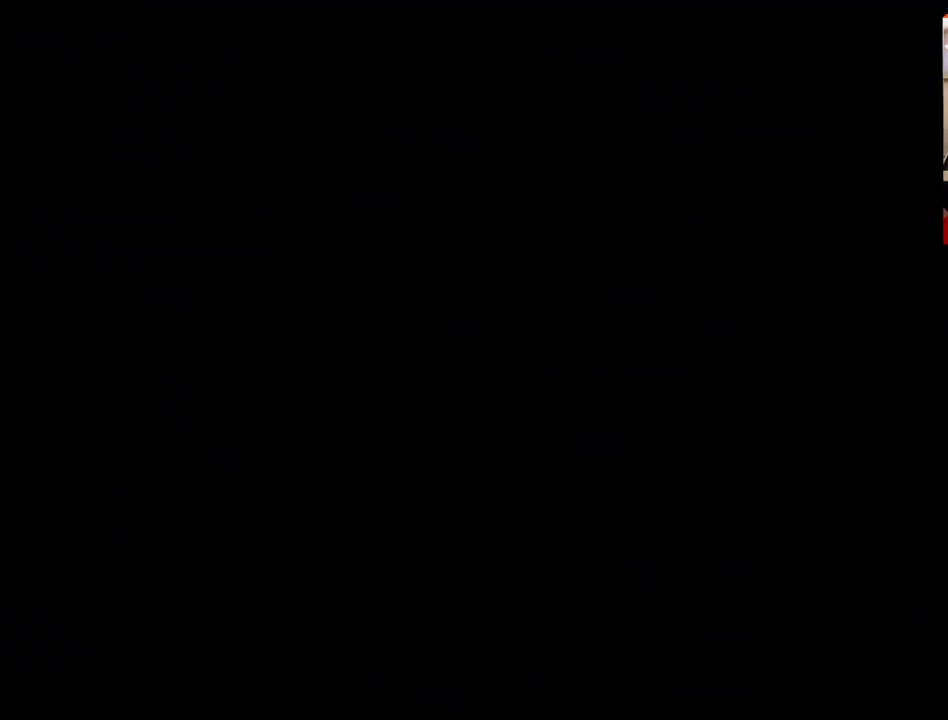
{"buttons": [], "left_stick": "center", "right_stick": "center", "events": [[17, "X", "up"], [17, "left_stick", "center"], [50, "L2", "up"], [117, "A", "down"], [117, "X", "down"], [217, "A", "up"], [217, "X", "up"]]}
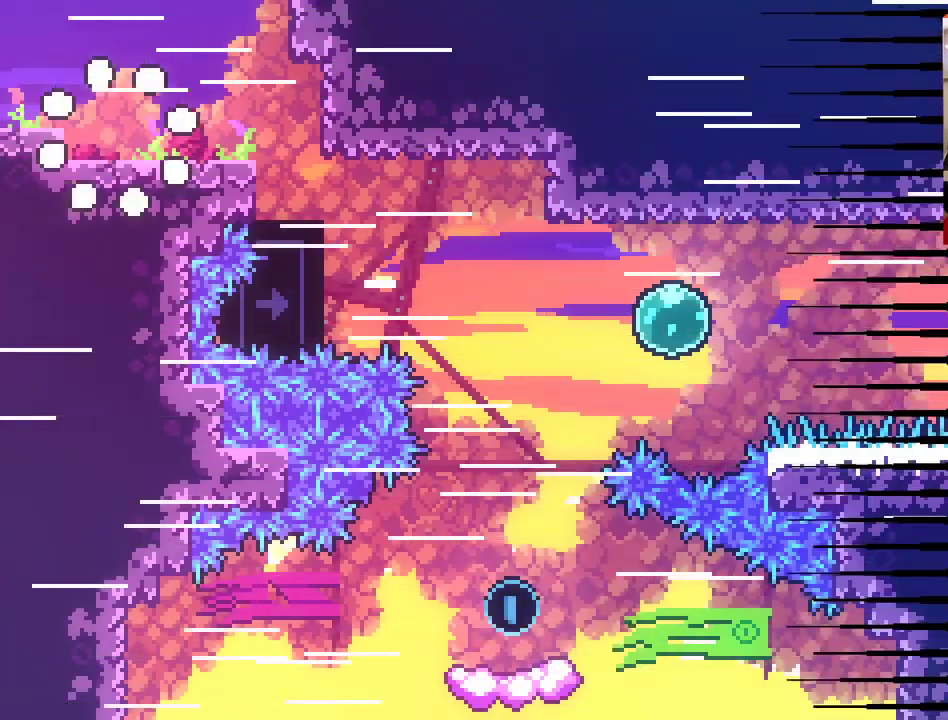
{"buttons": [], "left_stick": "right", "right_stick": "center", "events": [[50, "left_stick", "right"]]}
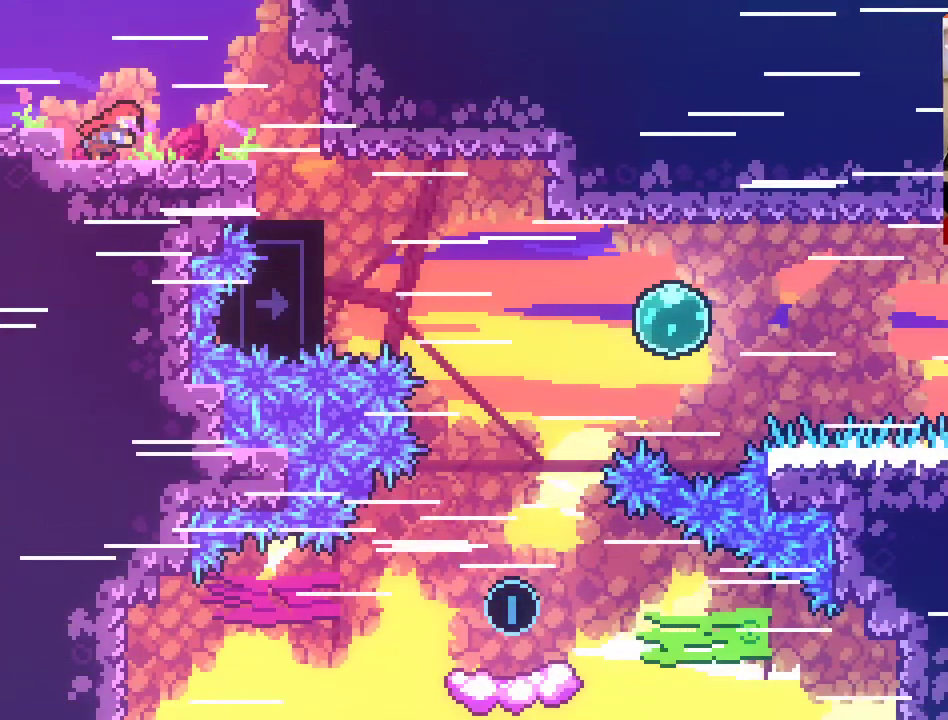
{"buttons": [], "left_stick": "right", "right_stick": "center", "events": [[100, "A", "down"], [250, "A", "up"], [267, "X", "down"], [350, "X", "up"]]}
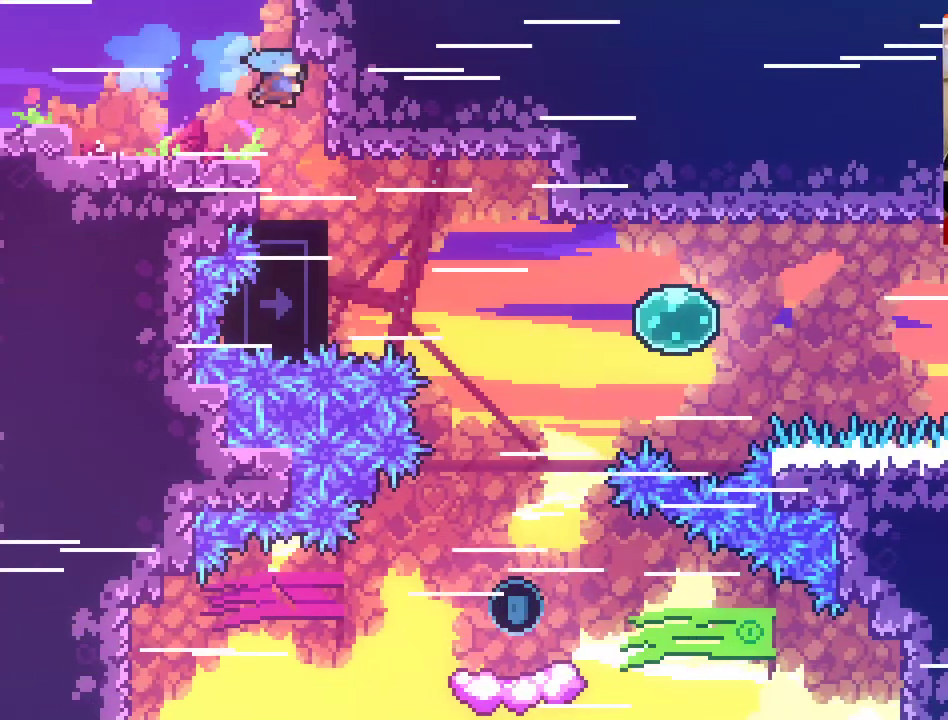
{"buttons": ["L2"], "left_stick": "down-right", "right_stick": "center", "events": [[117, "L2", "down"], [450, "left_stick", "down-right"]]}
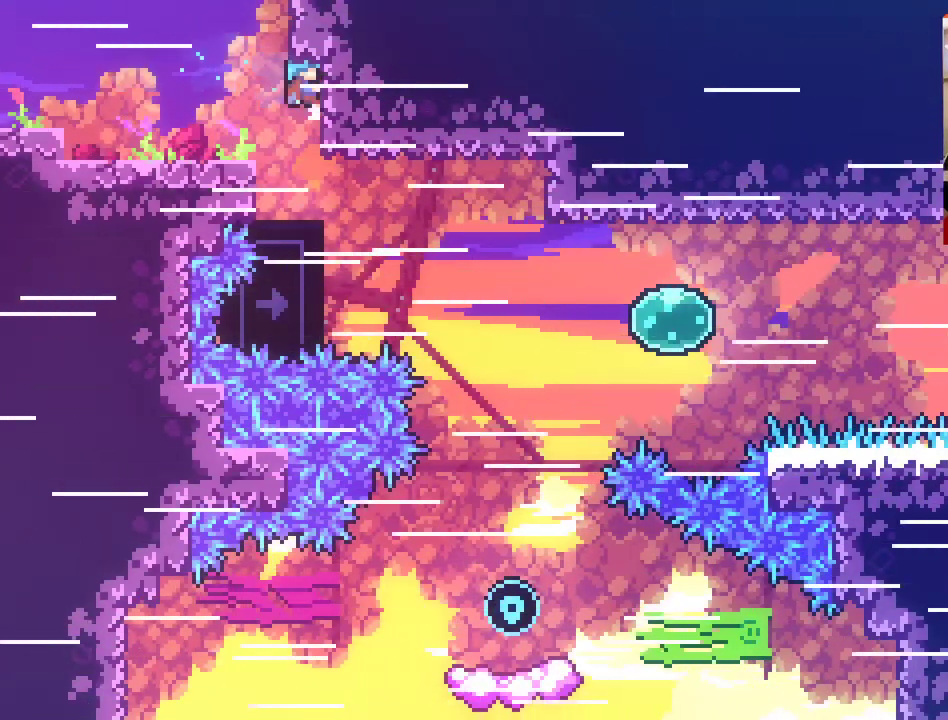
{"buttons": ["L2"], "left_stick": "right", "right_stick": "center", "events": [[317, "left_stick", "right"]]}
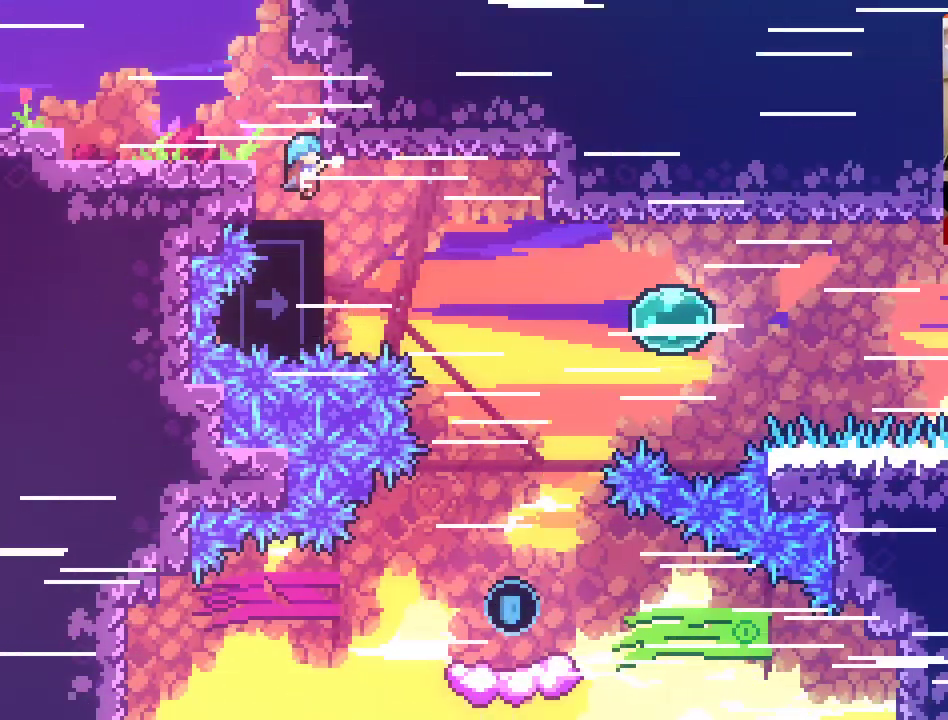
{"buttons": [], "left_stick": "up-right", "right_stick": "center", "events": [[150, "left_stick", "down-right"], [367, "left_stick", "right"], [483, "L2", "up"], [483, "left_stick", "up-right"]]}
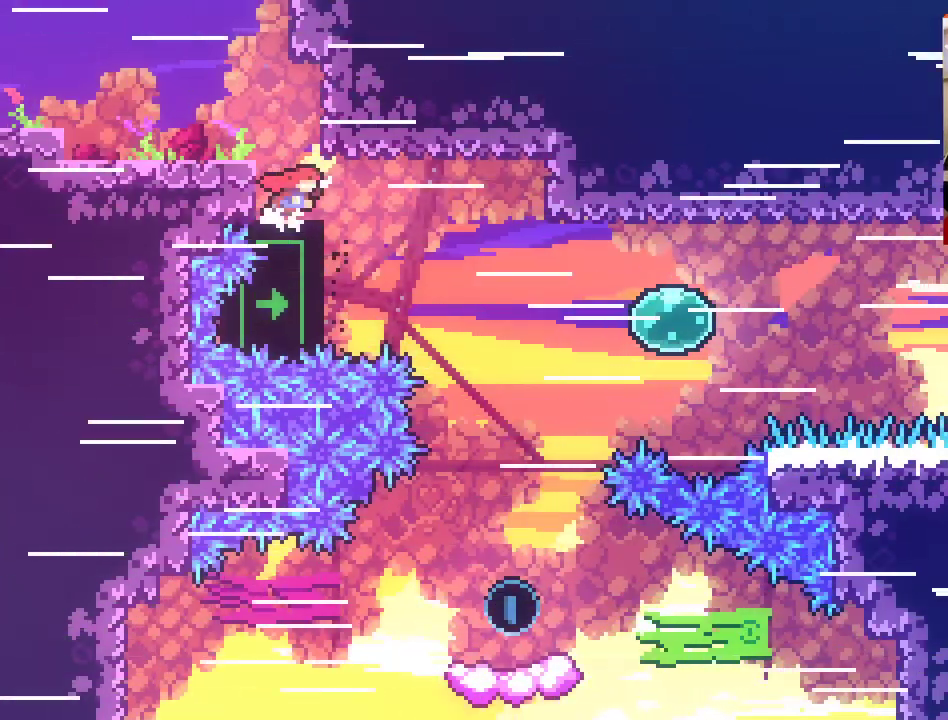
{"buttons": [], "left_stick": "up-right", "right_stick": "center", "events": []}
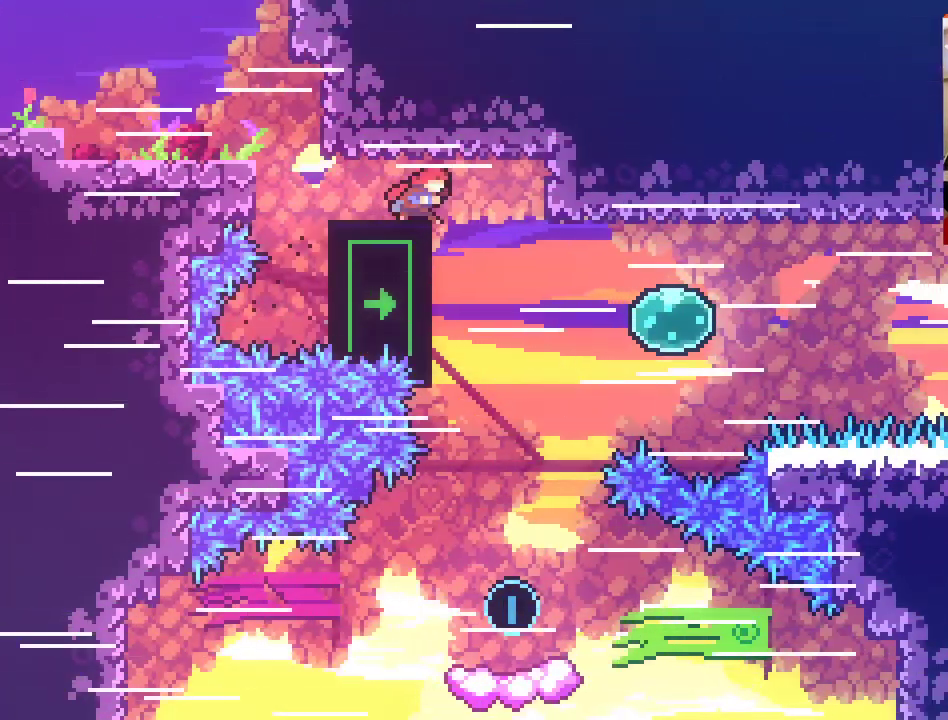
{"buttons": [], "left_stick": "up-left", "right_stick": "center", "events": [[500, "left_stick", "up-left"]]}
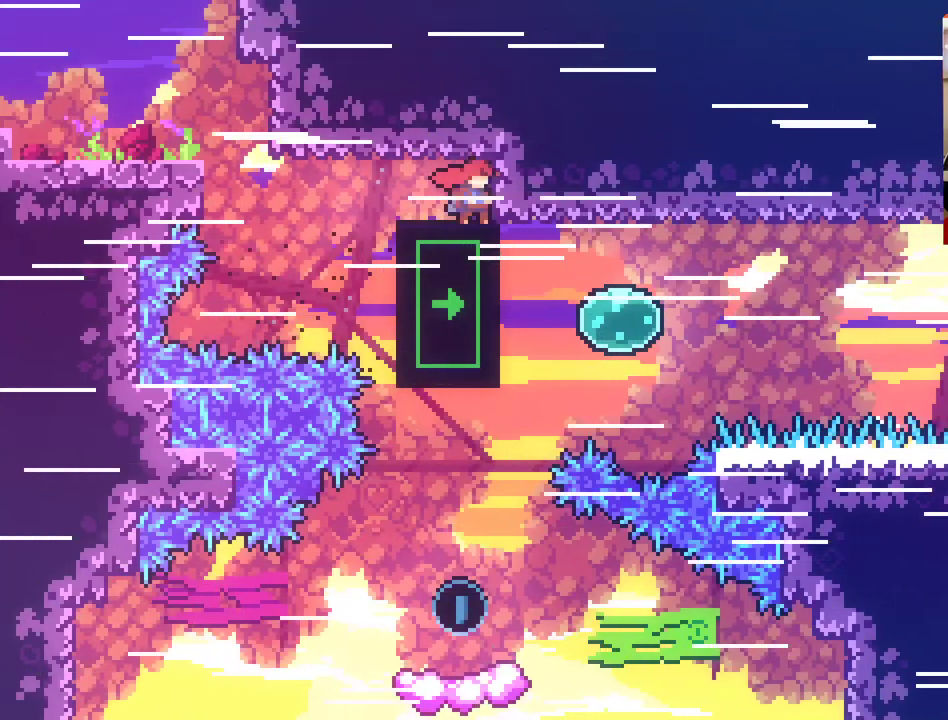
{"buttons": [], "left_stick": "right", "right_stick": "center", "events": [[17, "left_stick", "left"], [250, "left_stick", "right"]]}
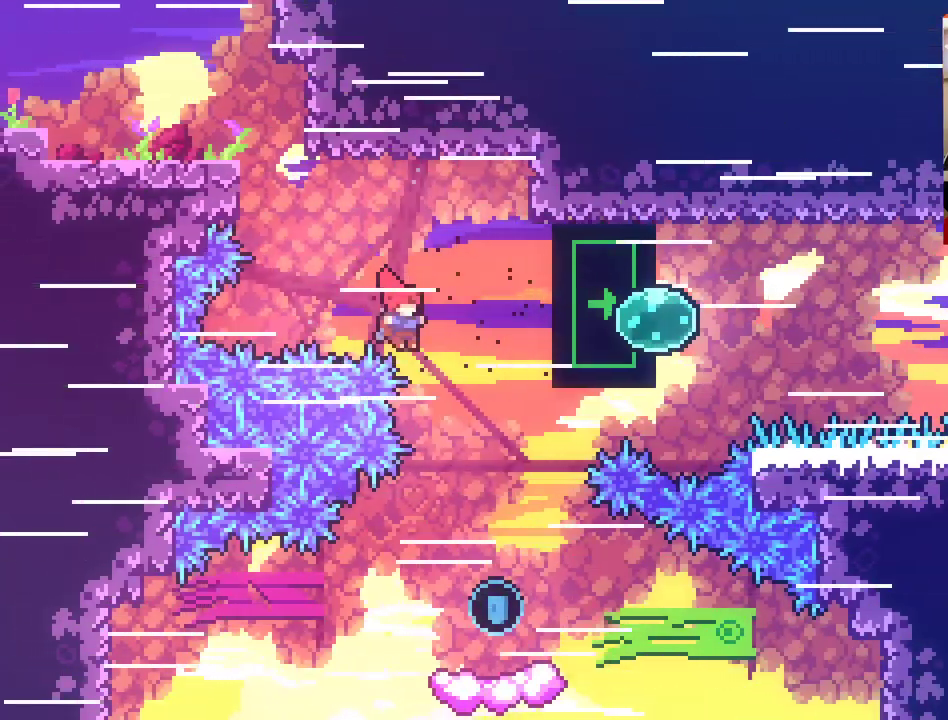
{"buttons": [], "left_stick": "center", "right_stick": "center", "events": [[233, "left_stick", "center"]]}
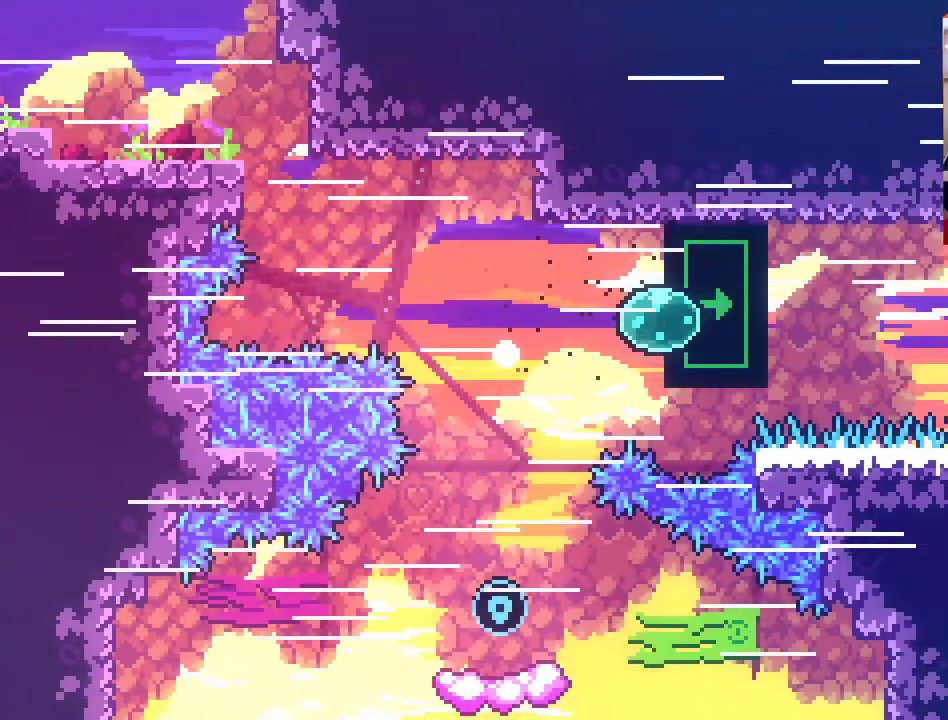
{"buttons": [], "left_stick": "right", "right_stick": "center", "events": [[17, "left_stick", "left"], [67, "left_stick", "center"], [300, "left_stick", "right"], [317, "A", "down"], [417, "A", "up"]]}
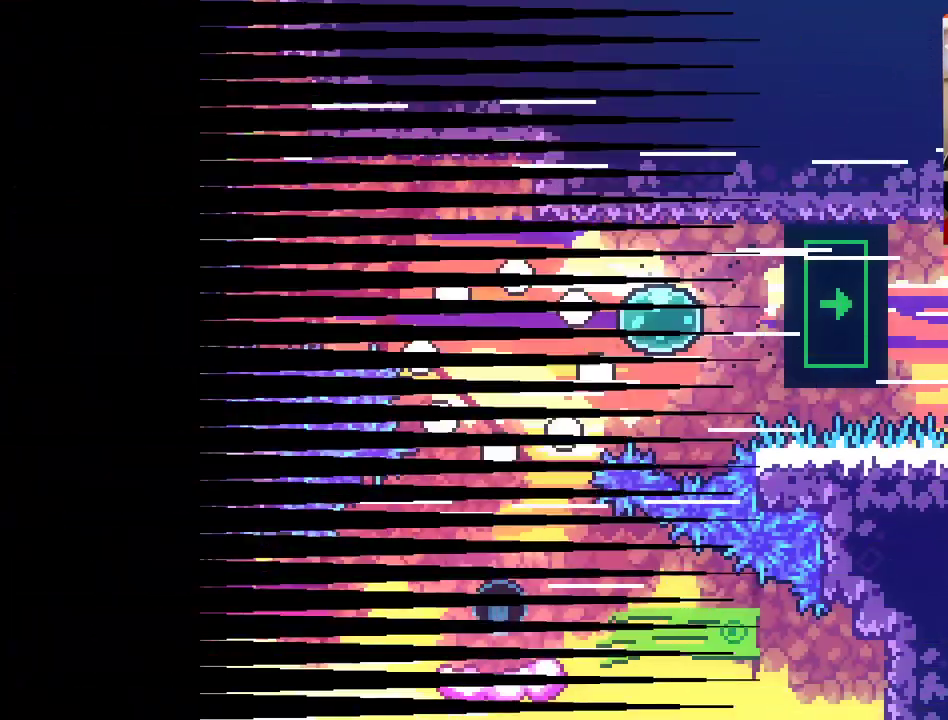
{"buttons": [], "left_stick": "right", "right_stick": "center", "events": [[50, "A", "down"], [133, "A", "up"]]}
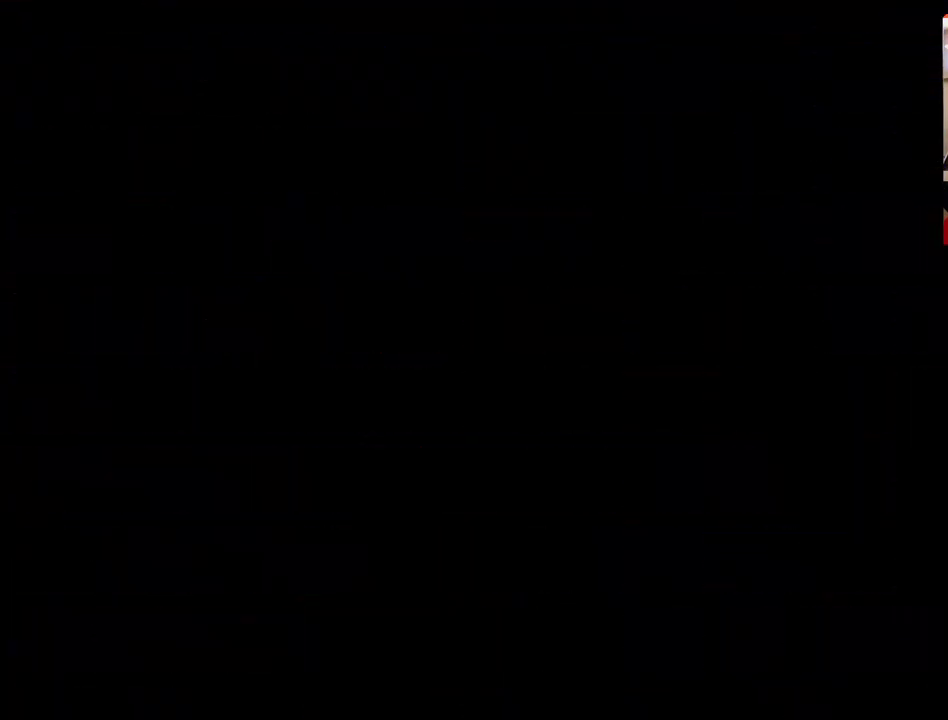
{"buttons": [], "left_stick": "right", "right_stick": "center", "events": [[50, "X", "down"], [150, "X", "up"], [167, "X", "down"], [183, "X", "up"], [233, "X", "down"], [317, "X", "up"], [383, "X", "down"], [467, "X", "up"]]}
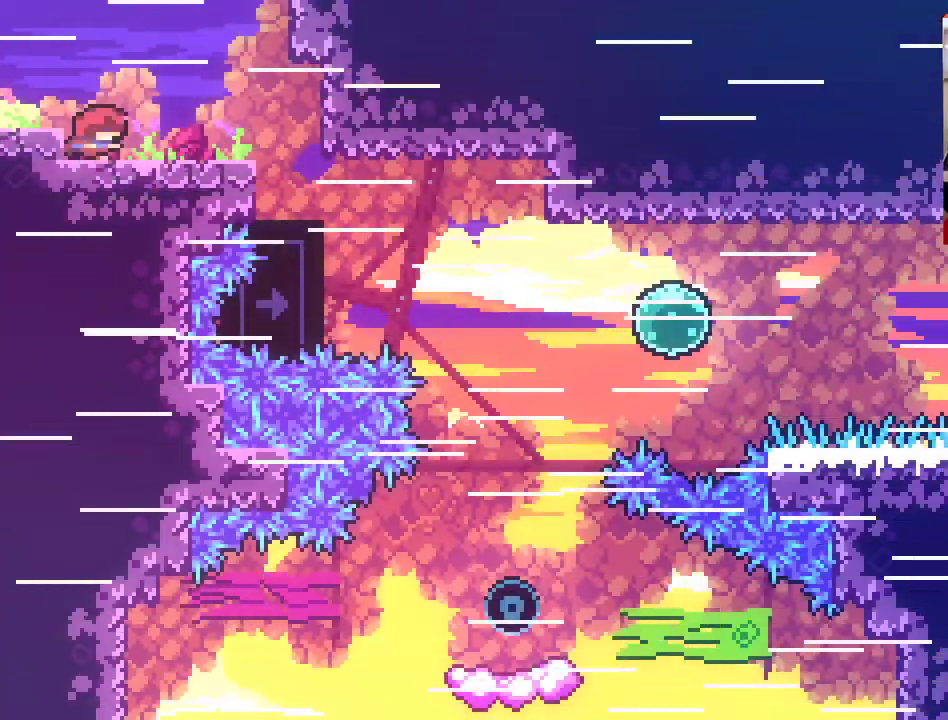
{"buttons": [], "left_stick": "right", "right_stick": "center", "events": [[67, "X", "down"], [133, "X", "up"], [217, "X", "down"], [300, "X", "up"], [367, "X", "down"], [450, "X", "up"]]}
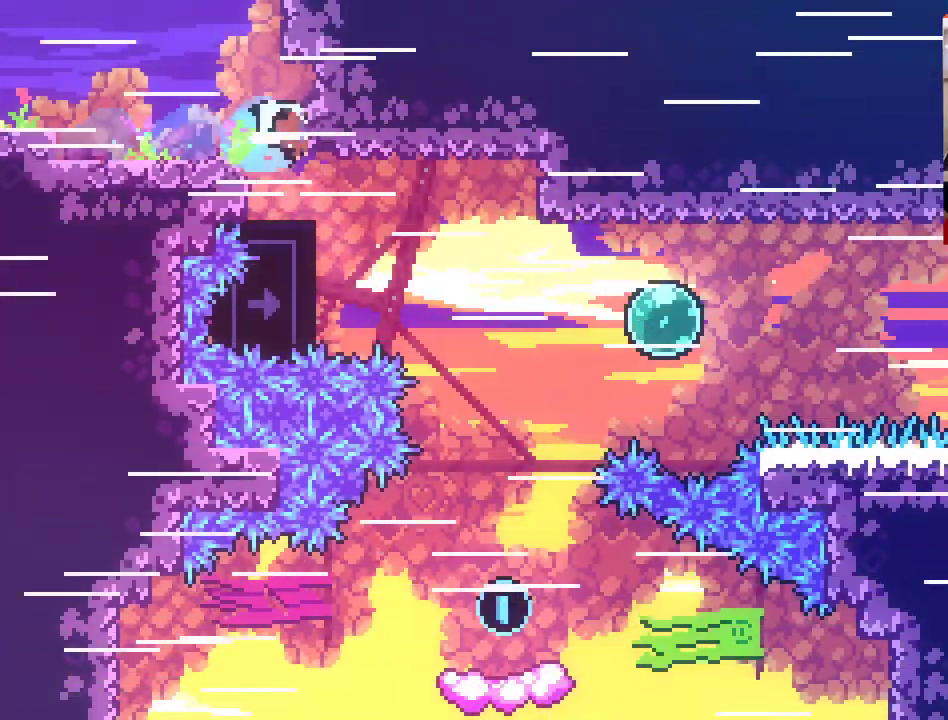
{"buttons": [], "left_stick": "right", "right_stick": "center", "events": [[33, "X", "down"], [117, "X", "up"], [200, "X", "down"], [283, "X", "up"], [383, "X", "down"], [483, "X", "up"]]}
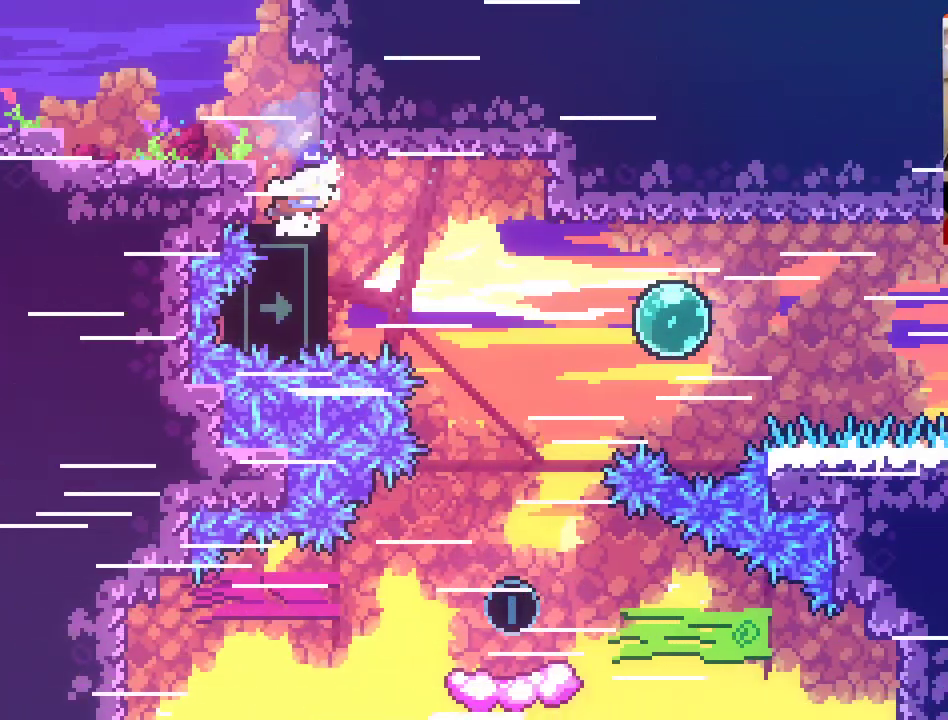
{"buttons": [], "left_stick": "right", "right_stick": "center", "events": [[67, "X", "down"], [167, "X", "up"], [283, "X", "down"], [350, "X", "up"]]}
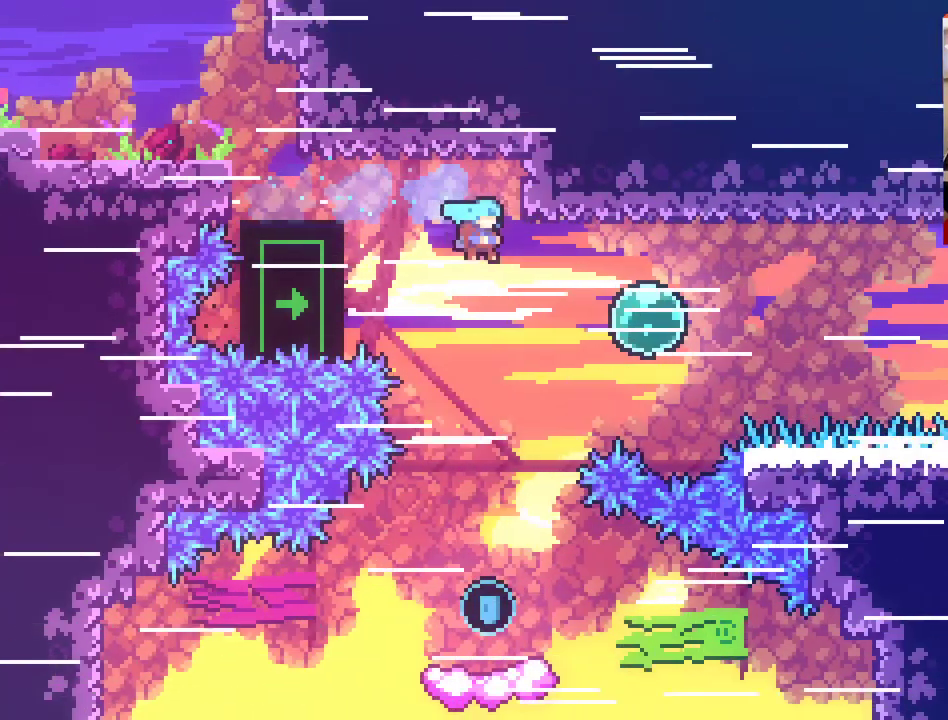
{"buttons": [], "left_stick": "right", "right_stick": "center", "events": []}
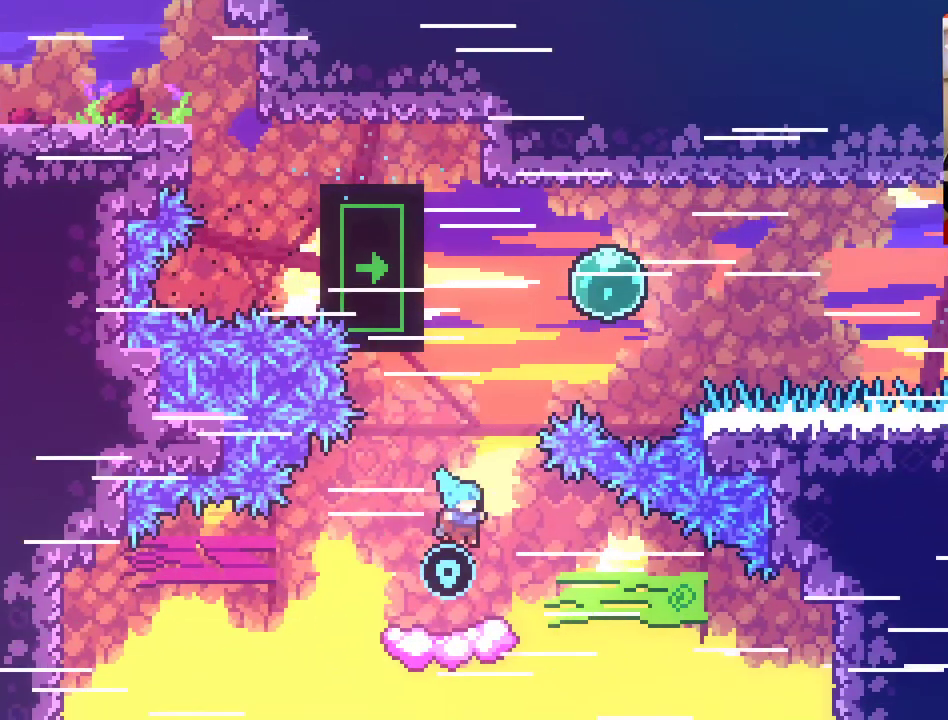
{"buttons": ["A"], "left_stick": "up-right", "right_stick": "center", "events": [[100, "left_stick", "center"], [250, "A", "down"], [250, "left_stick", "up"], [500, "left_stick", "up-right"]]}
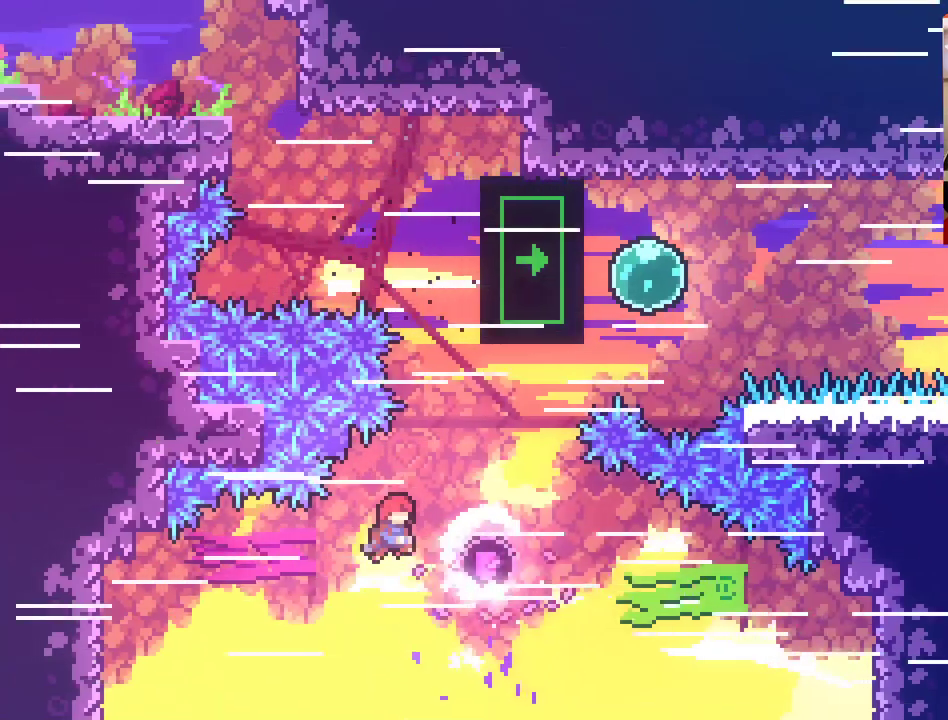
{"buttons": ["A", "X"], "left_stick": "up-right", "right_stick": "center", "events": [[283, "X", "down"]]}
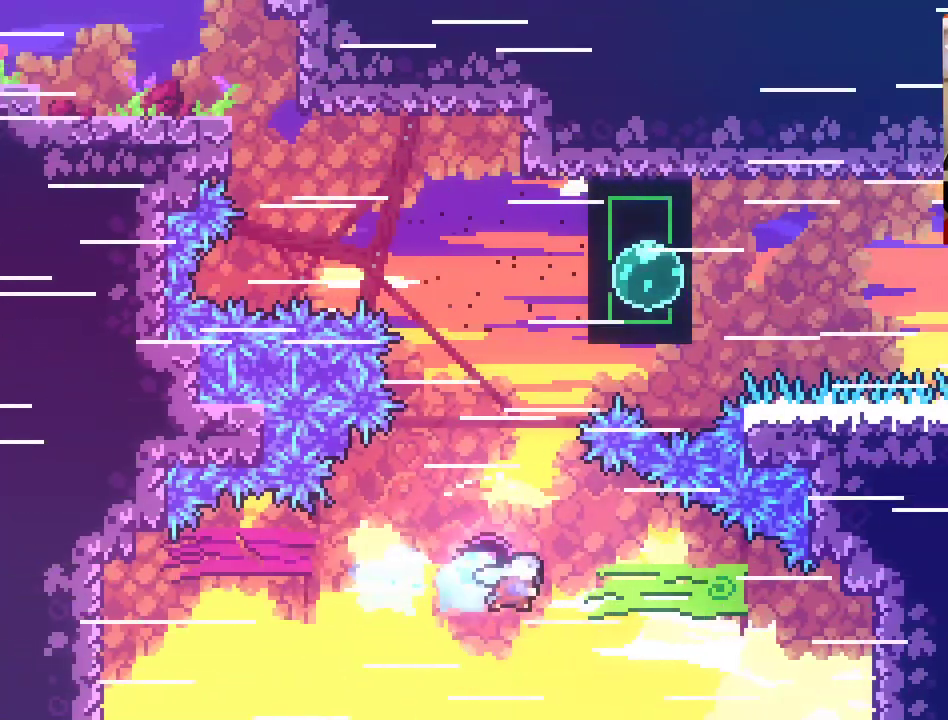
{"buttons": ["A", "L2"], "left_stick": "up-right", "right_stick": "center", "events": [[267, "L2", "down"], [400, "X", "up"]]}
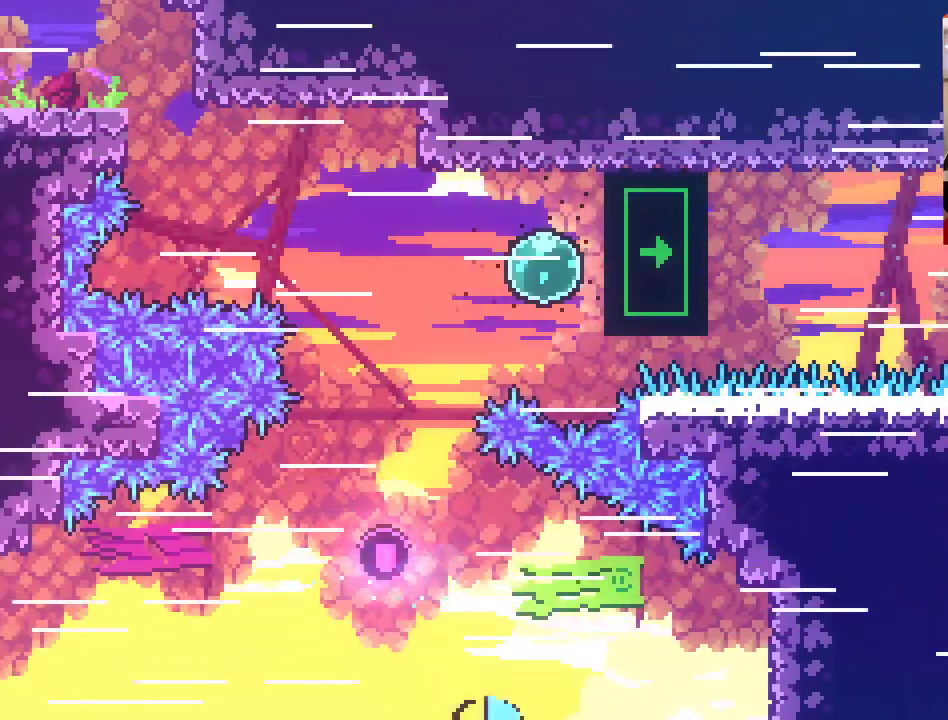
{"buttons": [], "left_stick": "center", "right_stick": "center", "events": [[83, "A", "up"], [250, "L2", "up"], [383, "left_stick", "center"]]}
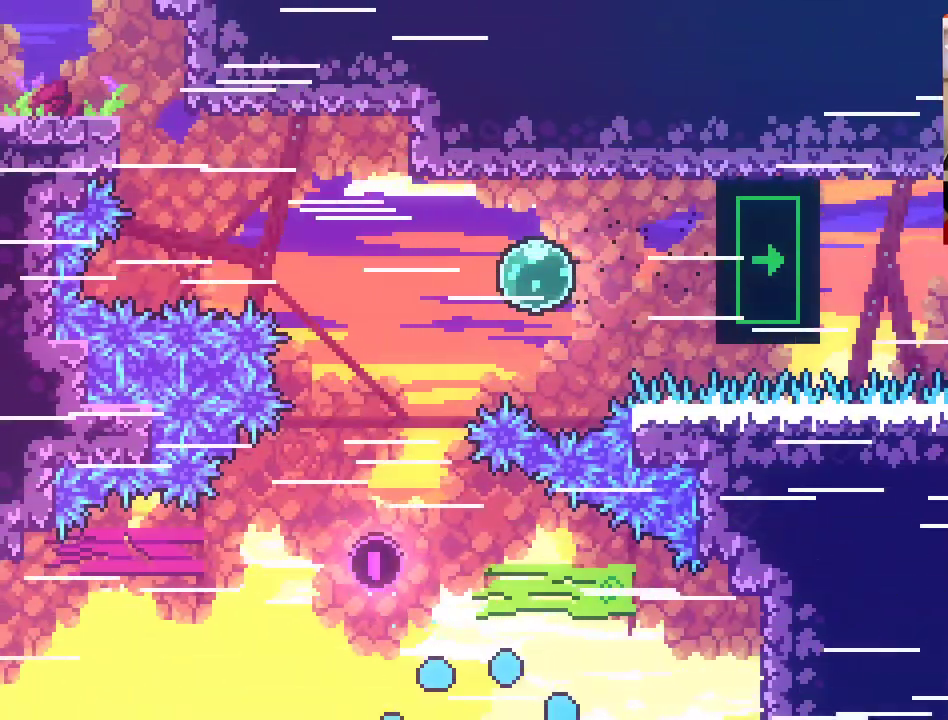
{"buttons": [], "left_stick": "center", "right_stick": "center", "events": []}
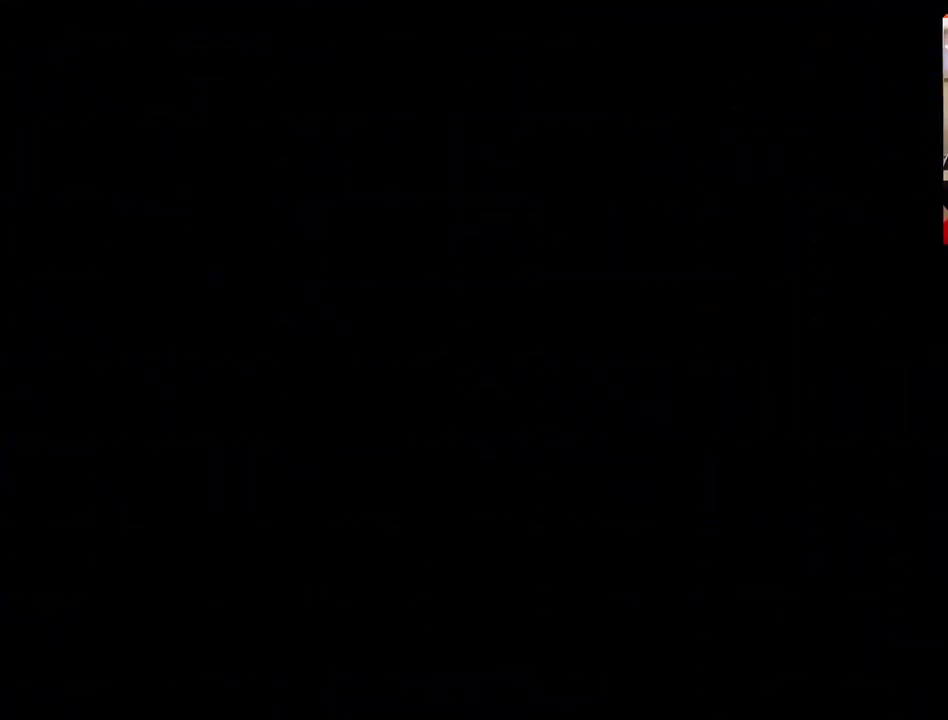
{"buttons": ["A"], "left_stick": "up-right", "right_stick": "center", "events": [[200, "A", "down"], [250, "left_stick", "up-right"], [333, "A", "up"], [450, "A", "down"]]}
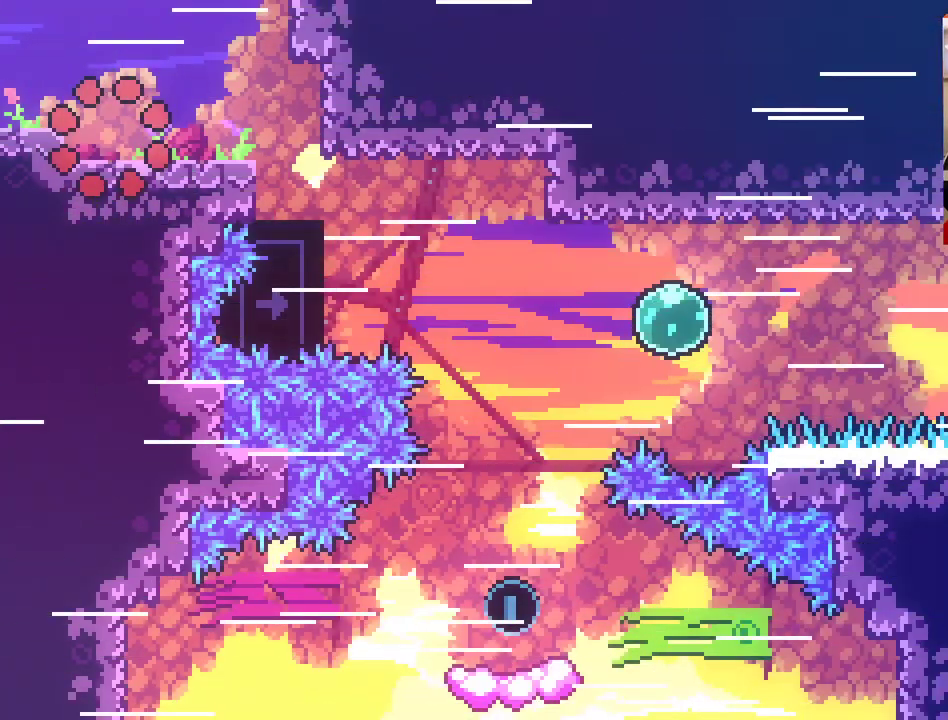
{"buttons": [], "left_stick": "right", "right_stick": "center", "events": [[33, "left_stick", "center"], [50, "A", "up"], [150, "A", "down"], [250, "A", "up"], [317, "left_stick", "right"], [400, "A", "down"], [500, "A", "up"]]}
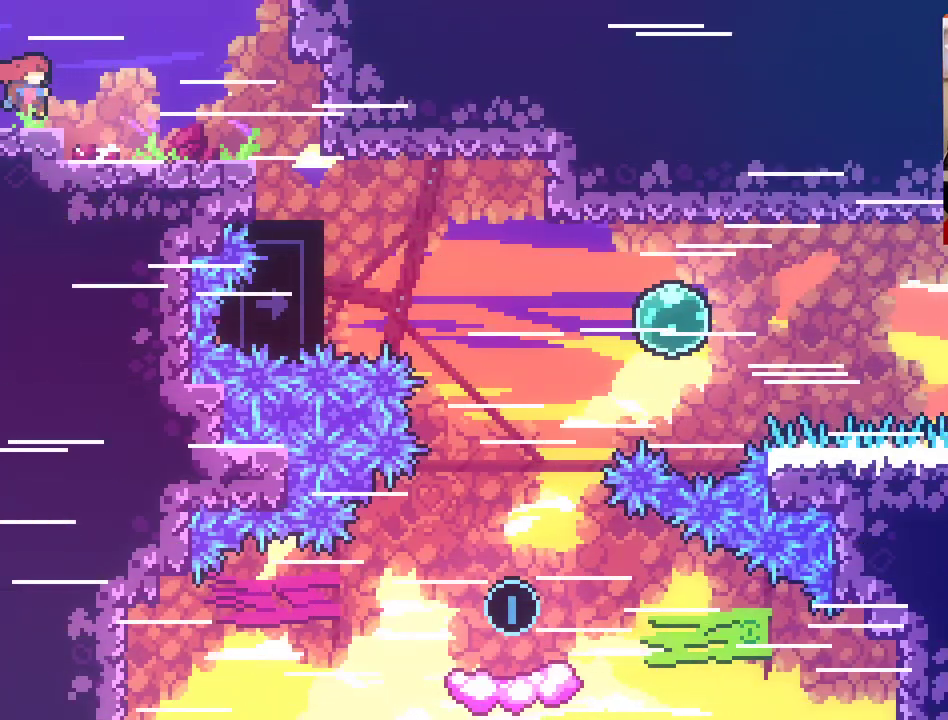
{"buttons": ["A"], "left_stick": "right", "right_stick": "center", "events": [[400, "A", "down"]]}